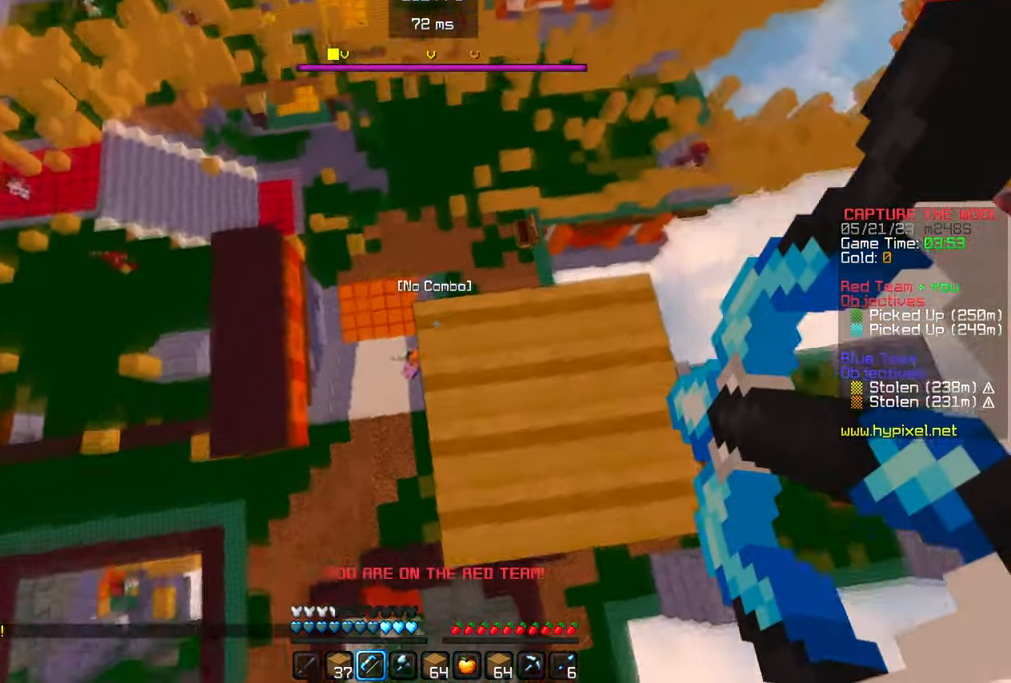
Gameplay with keyboard and mouse; each line is a JSON object with the keys and mouse buttons held at the frame after it. "events" lists presses ("down") and releases ("up") of "a", "d", "s", "w", "mouse_left" and "mouse_right" between this image and that frame as [ms after this image, input, new state], when the widget could be followed in between. "mouse_left", "mouse_right" = the "left", "right" buttons of the "mouse" list. No other keys are recorded. Fast repeated clicks can show as one long hold. Mouse movement is not recorded.
{"keys": ["w"], "mouse": ["right"], "events": [[150, "w", "down"]]}
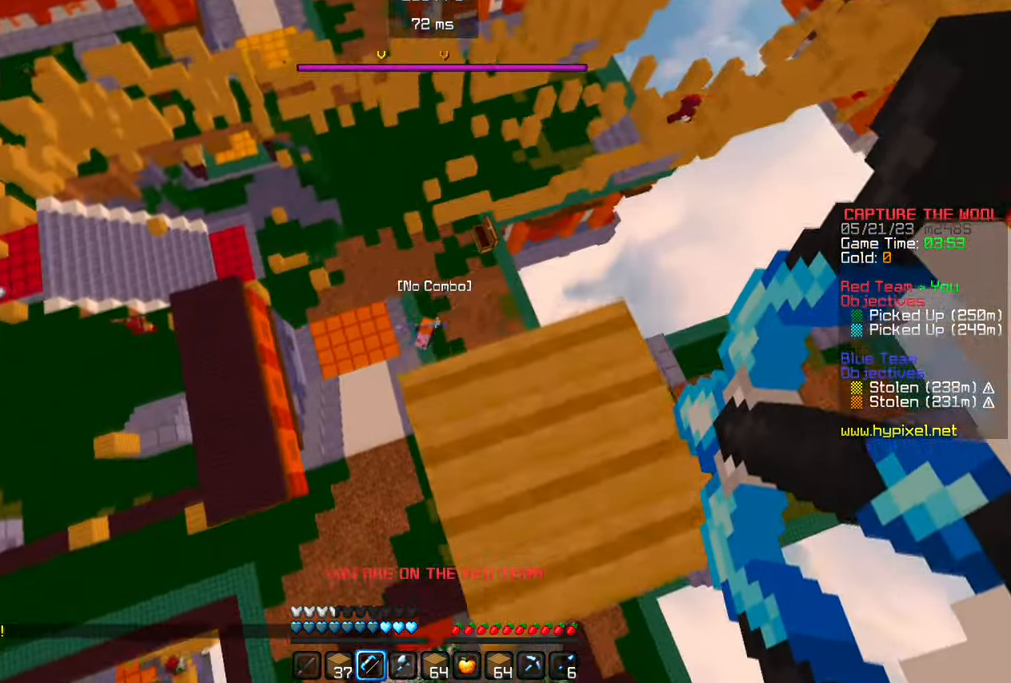
{"keys": [], "mouse": ["right"], "events": [[17, "w", "up"]]}
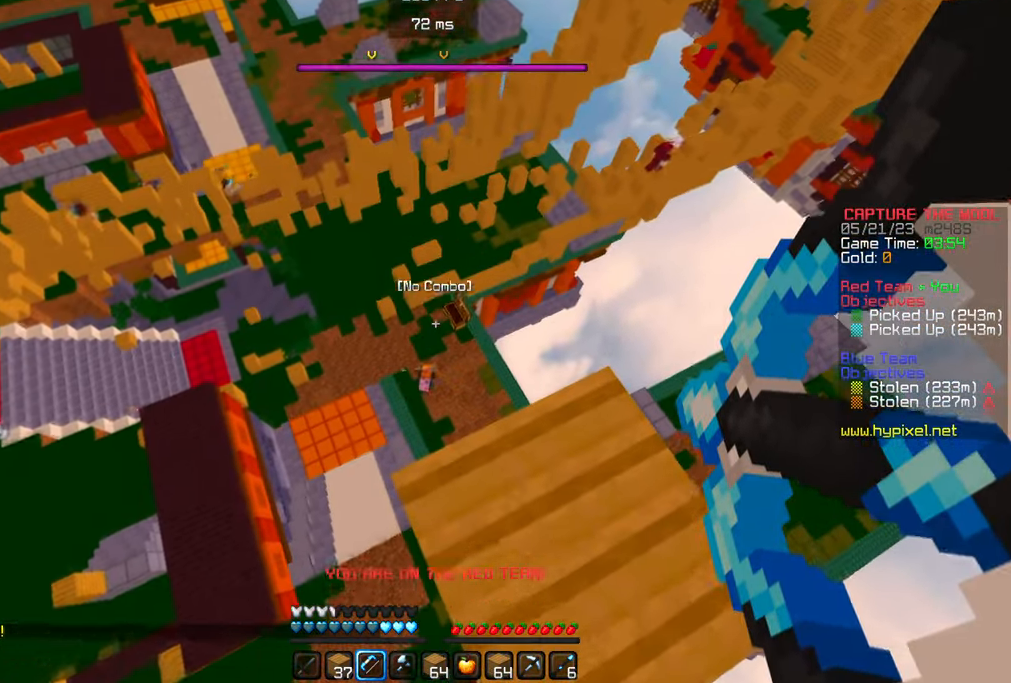
{"keys": [], "mouse": ["right"], "events": []}
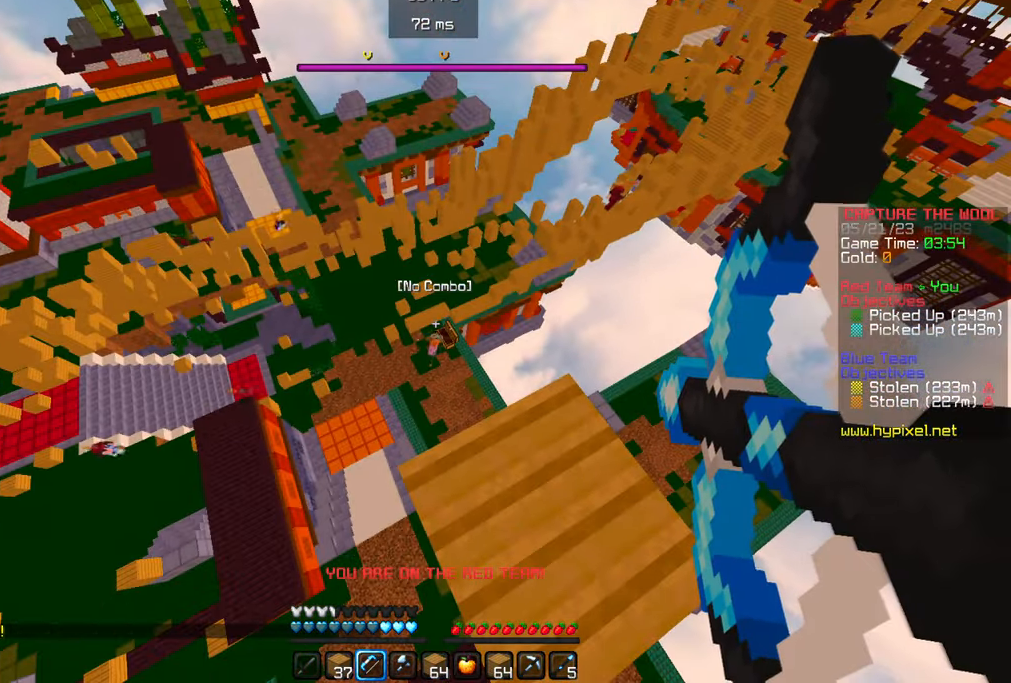
{"keys": [], "mouse": ["right"], "events": []}
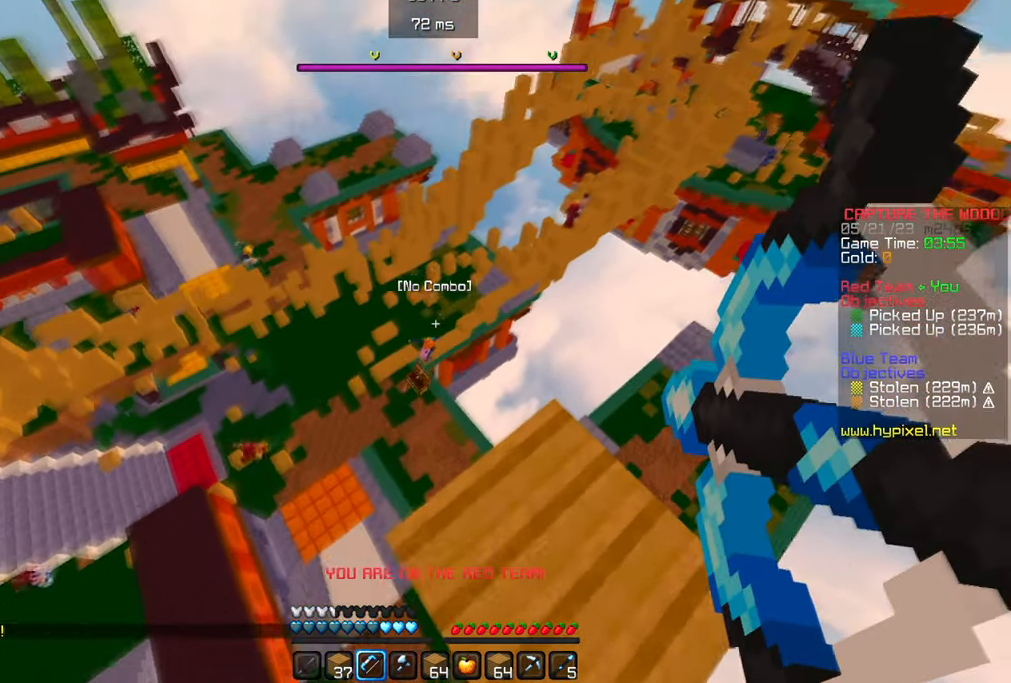
{"keys": [], "mouse": ["right"], "events": []}
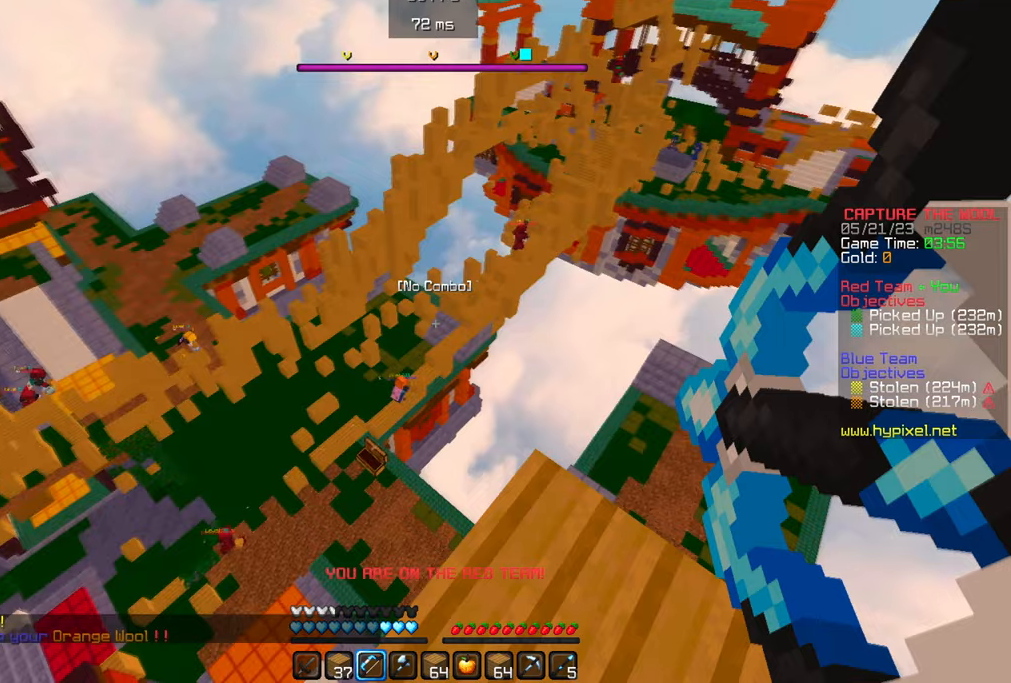
{"keys": [], "mouse": ["right"], "events": []}
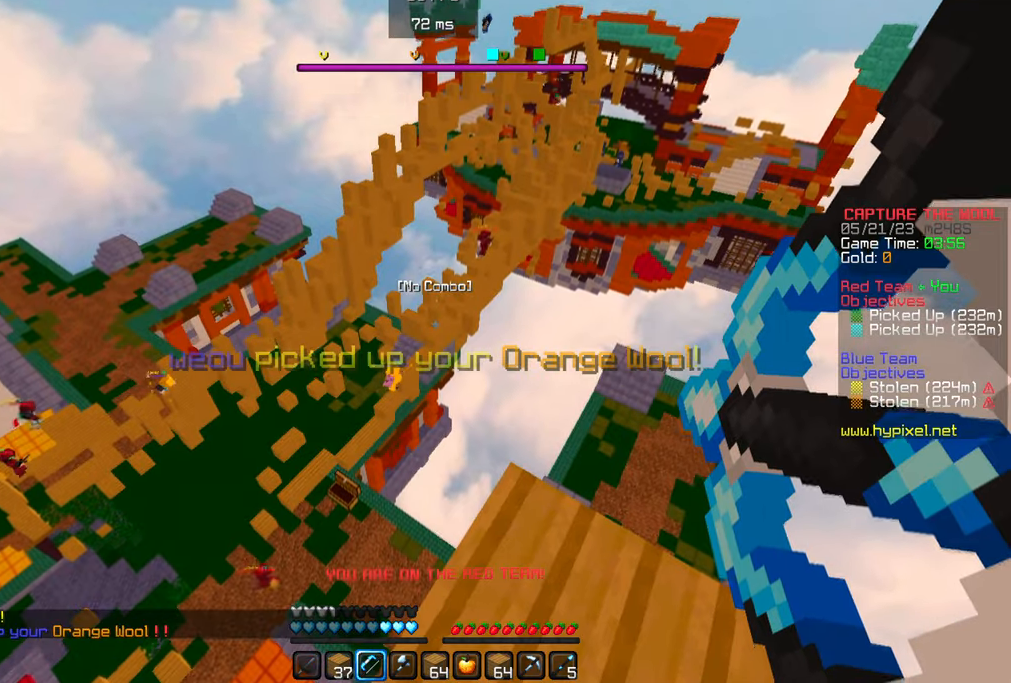
{"keys": [], "mouse": ["right"], "events": []}
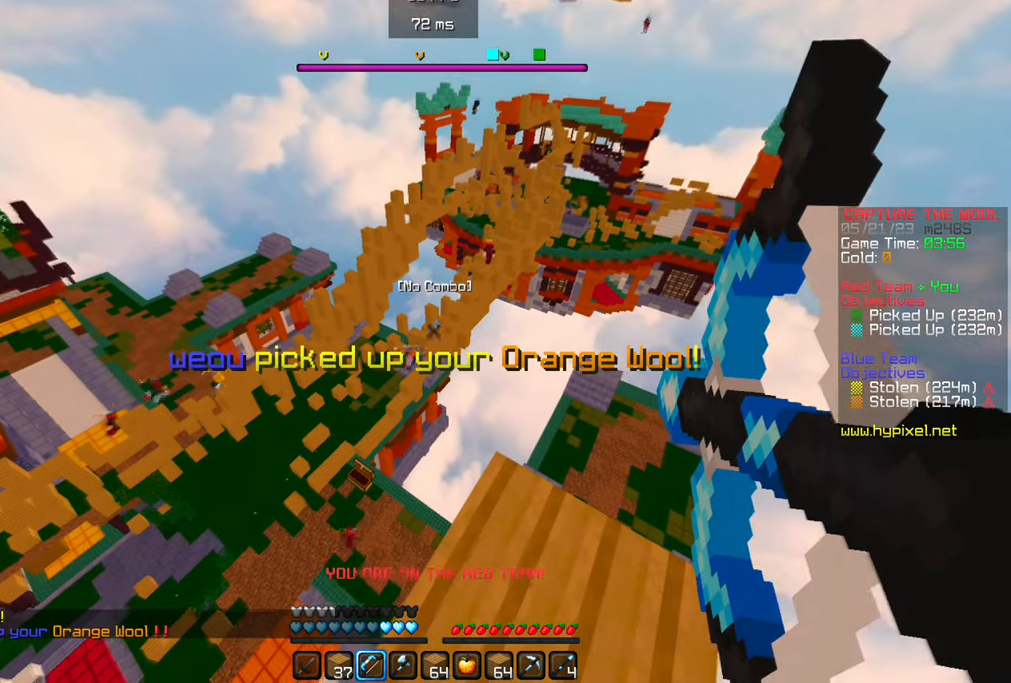
{"keys": [], "mouse": ["right"], "events": []}
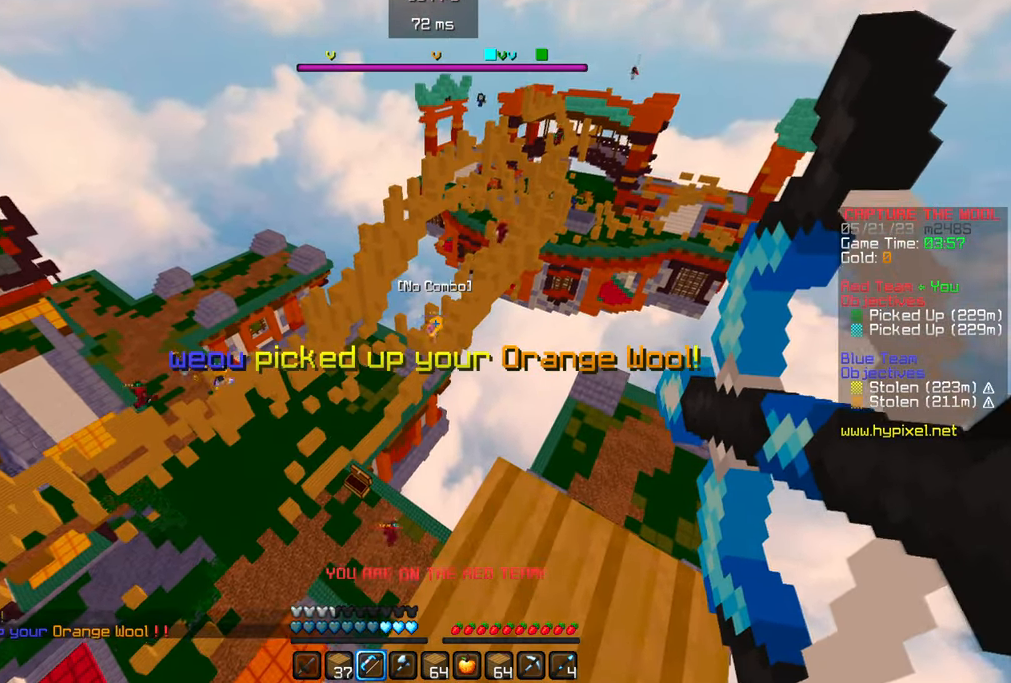
{"keys": [], "mouse": ["right"], "events": []}
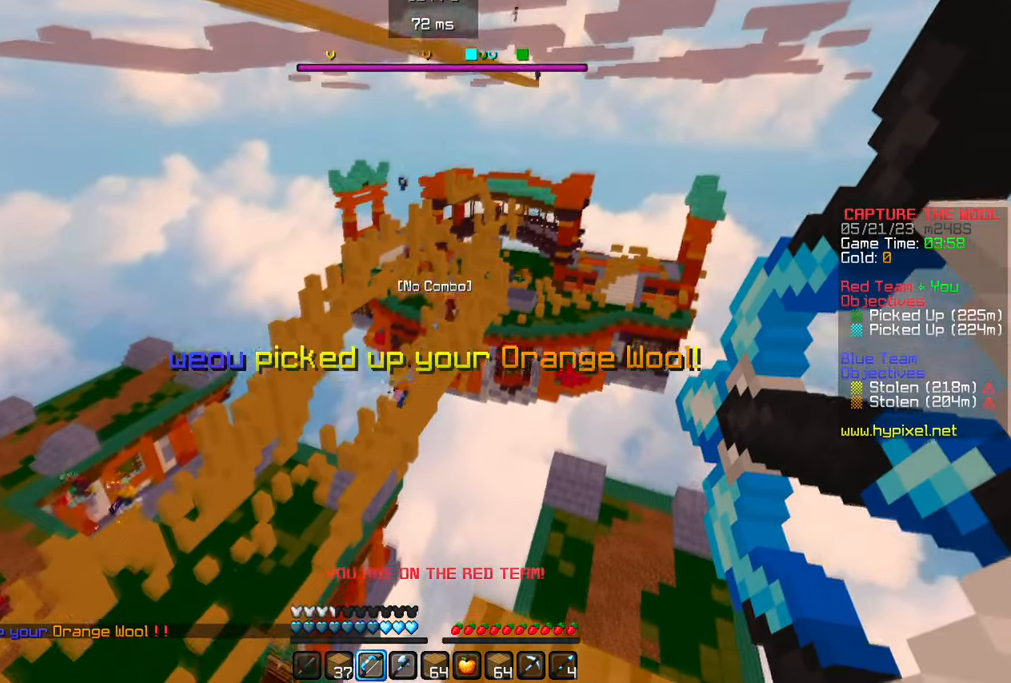
{"keys": [], "mouse": ["right"], "events": []}
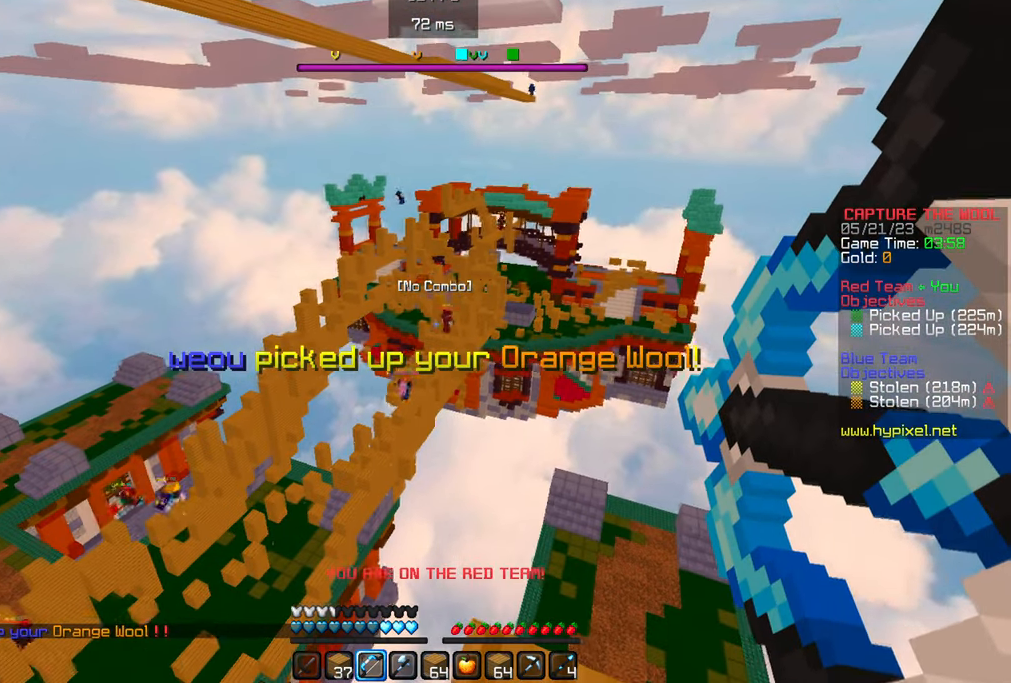
{"keys": [], "mouse": ["right"], "events": []}
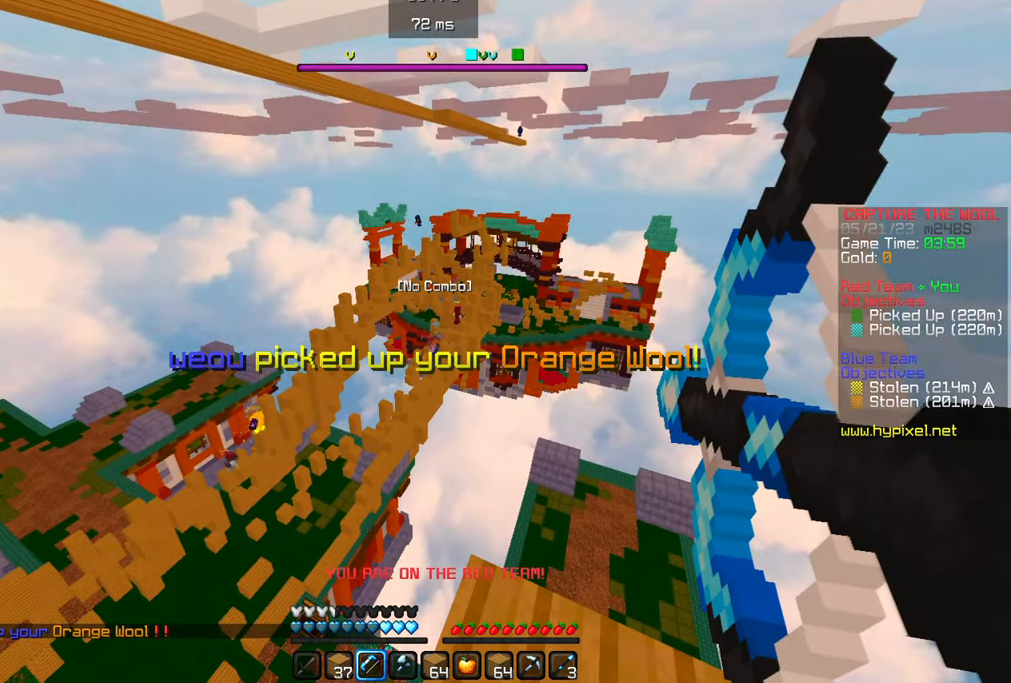
{"keys": [], "mouse": ["right"], "events": []}
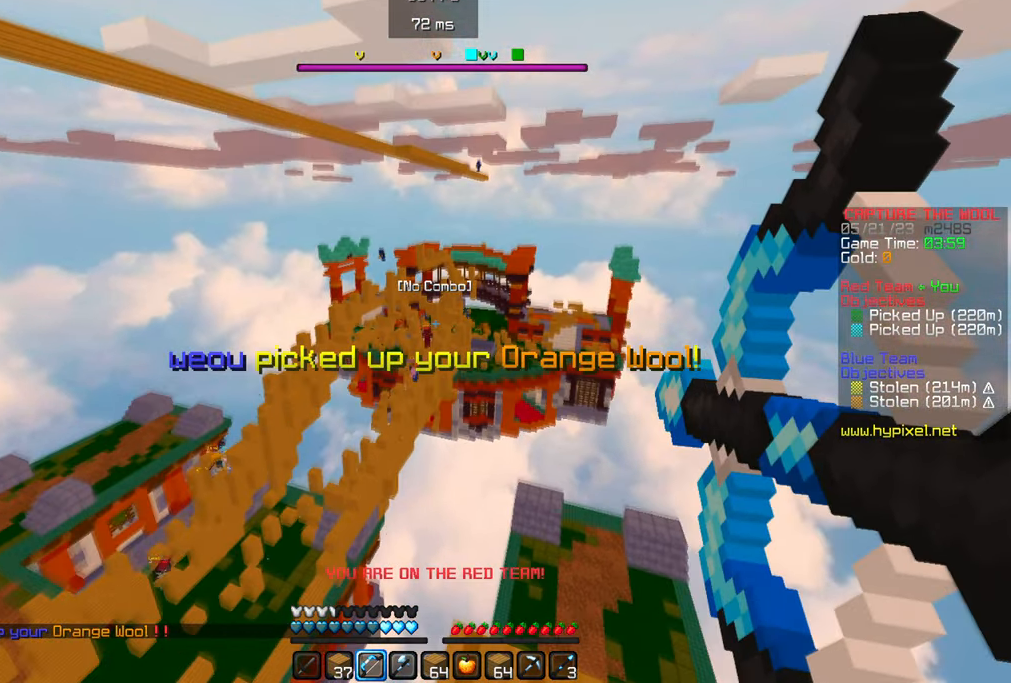
{"keys": [], "mouse": ["right"], "events": []}
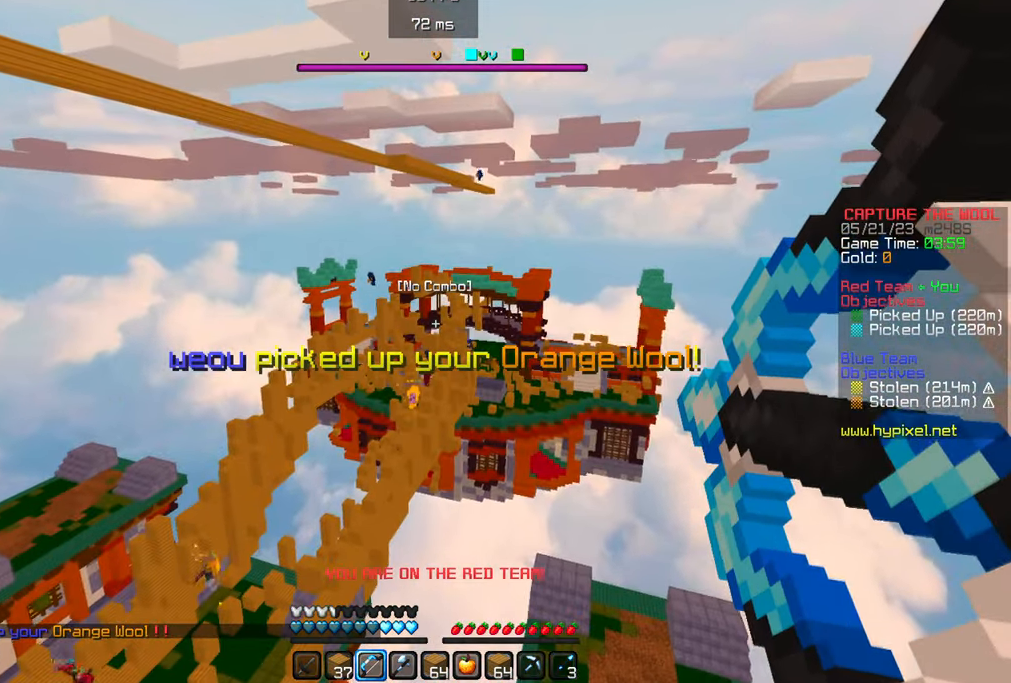
{"keys": [], "mouse": [], "events": [[300, "mouse_right", "up"]]}
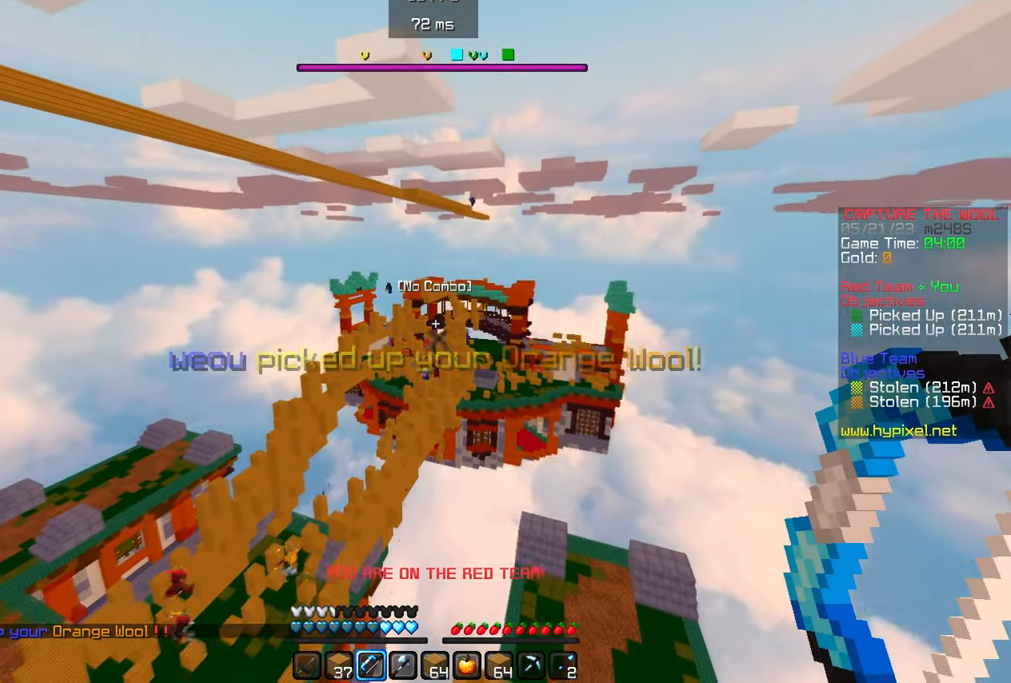
{"keys": [], "mouse": [], "events": []}
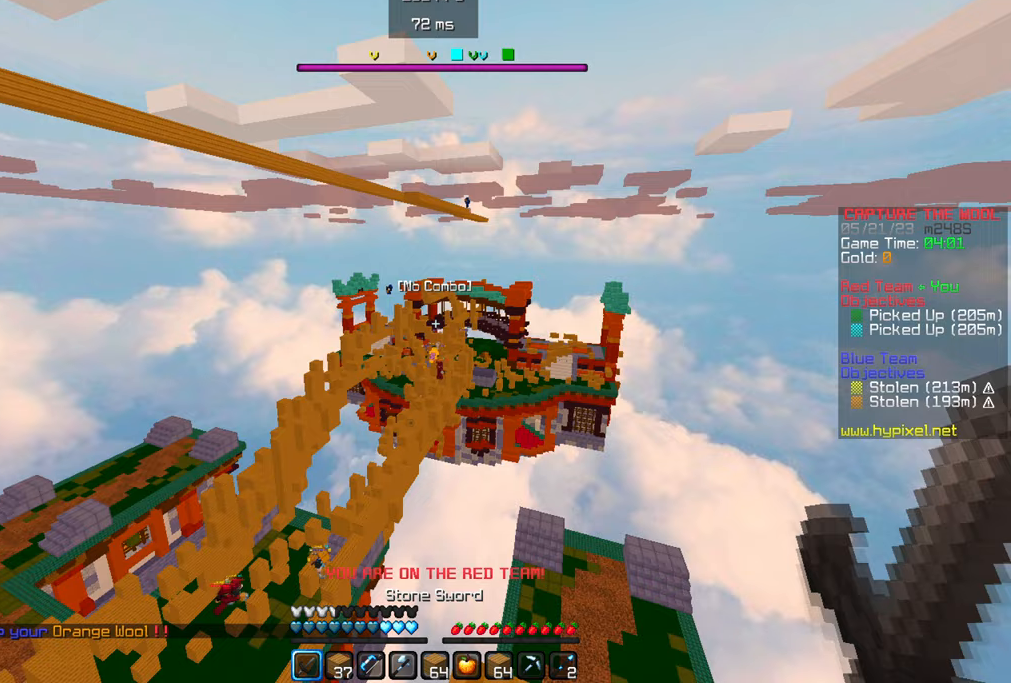
{"keys": [], "mouse": [], "events": []}
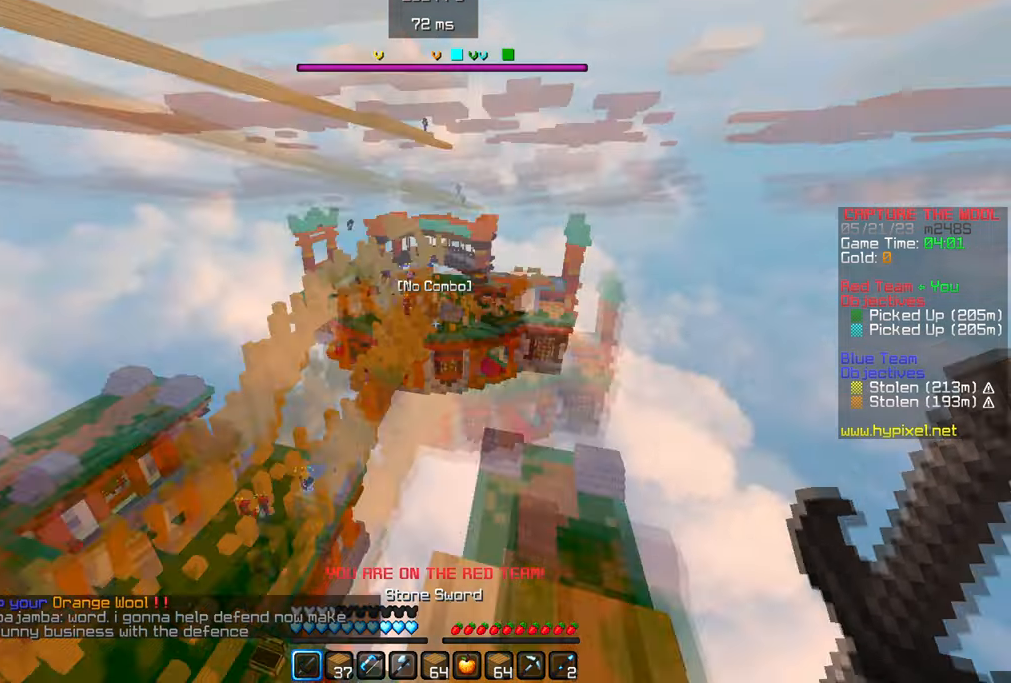
{"keys": ["w"], "mouse": [], "events": [[483, "w", "down"]]}
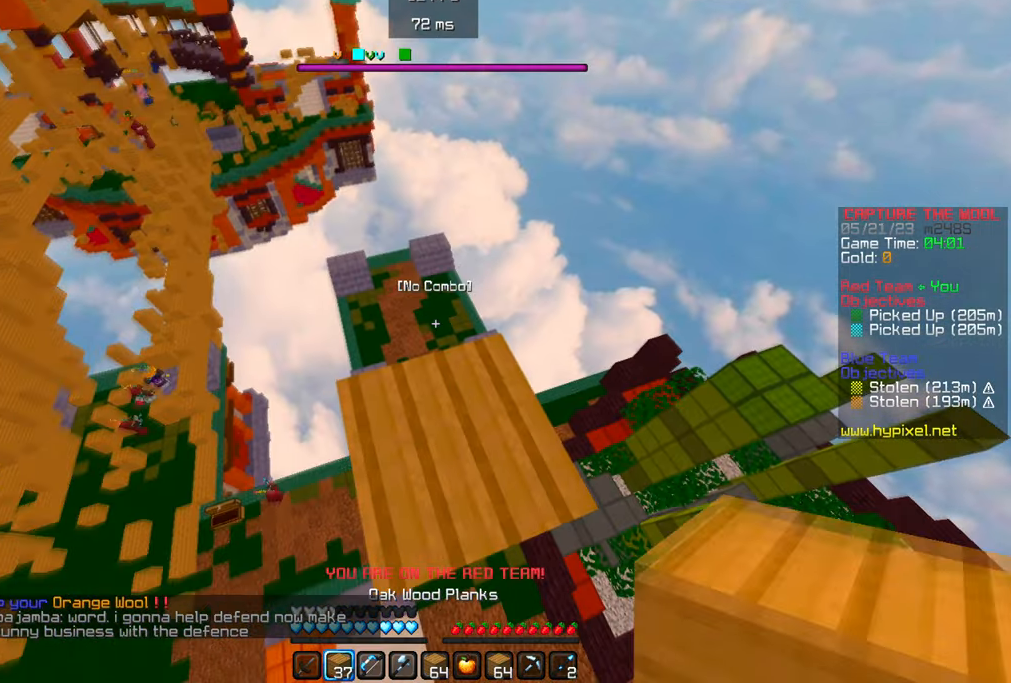
{"keys": [], "mouse": [], "events": [[133, "w", "up"]]}
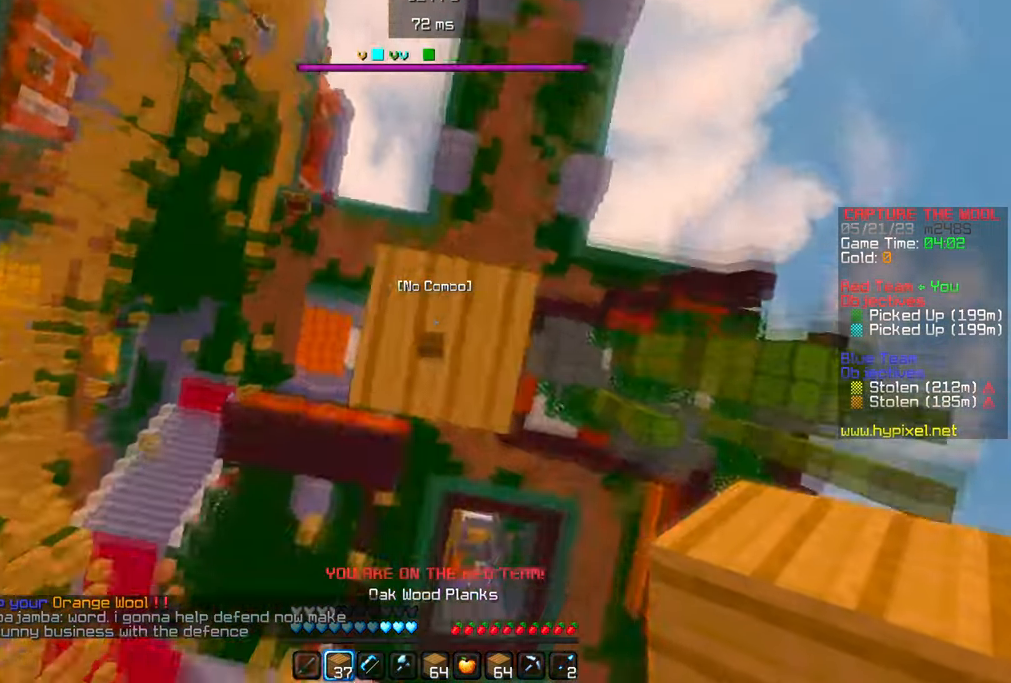
{"keys": [], "mouse": ["right"], "events": [[200, "mouse_right", "down"]]}
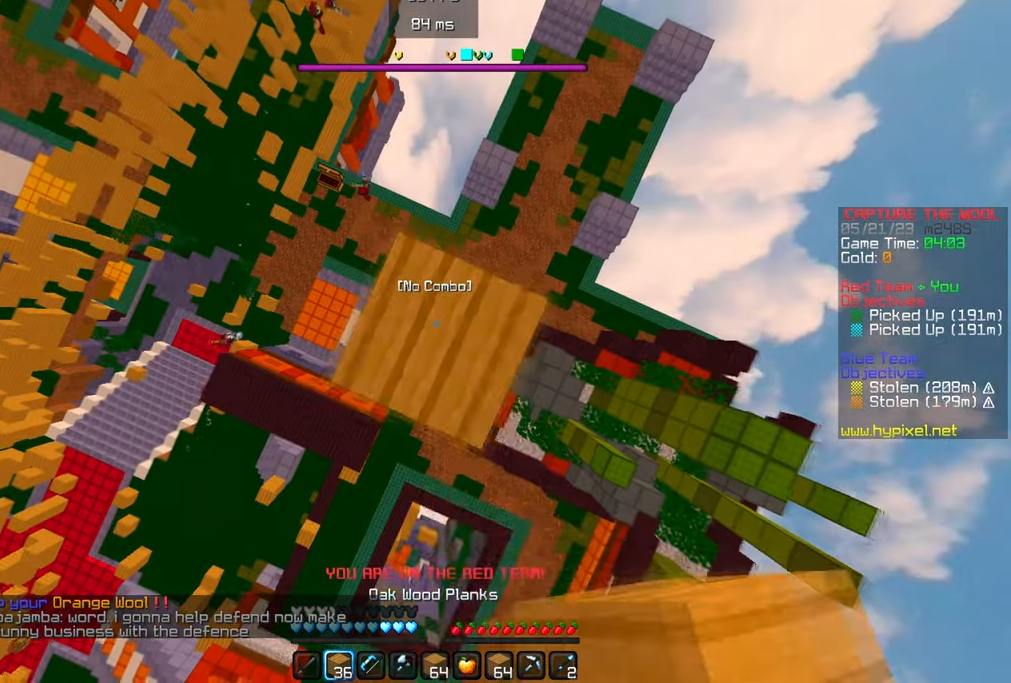
{"keys": [], "mouse": ["right"], "events": []}
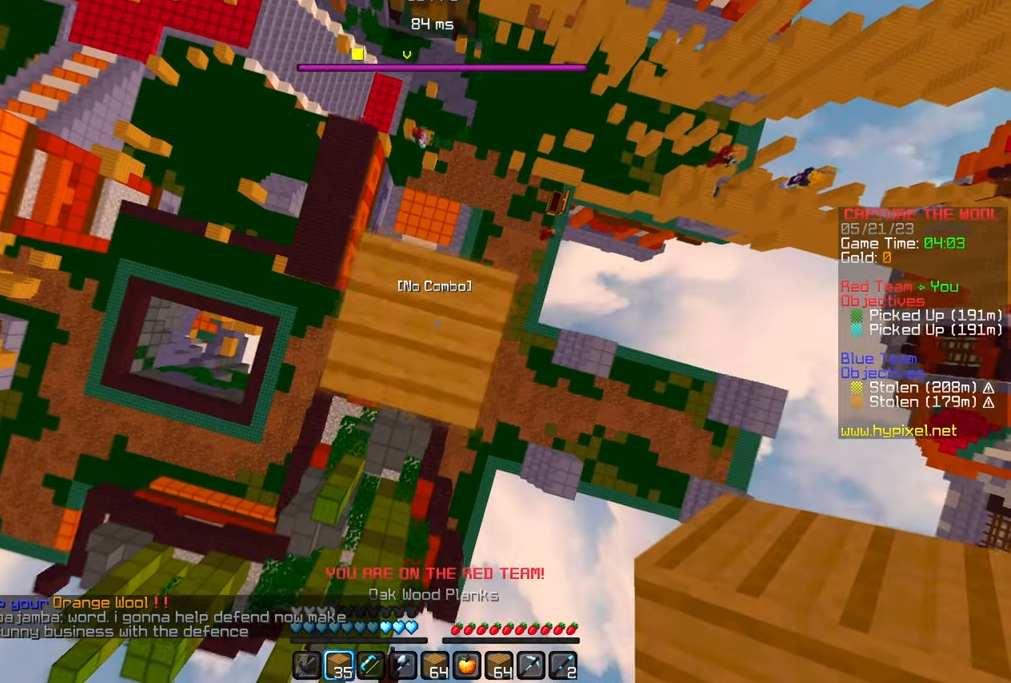
{"keys": [], "mouse": ["right"], "events": []}
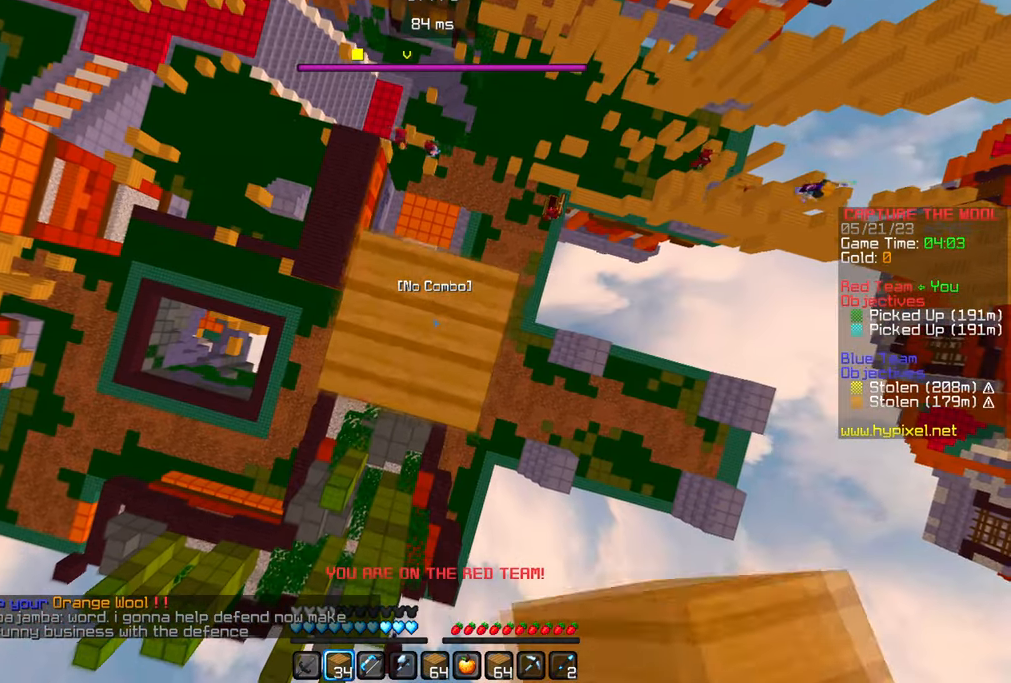
{"keys": [], "mouse": ["right"], "events": []}
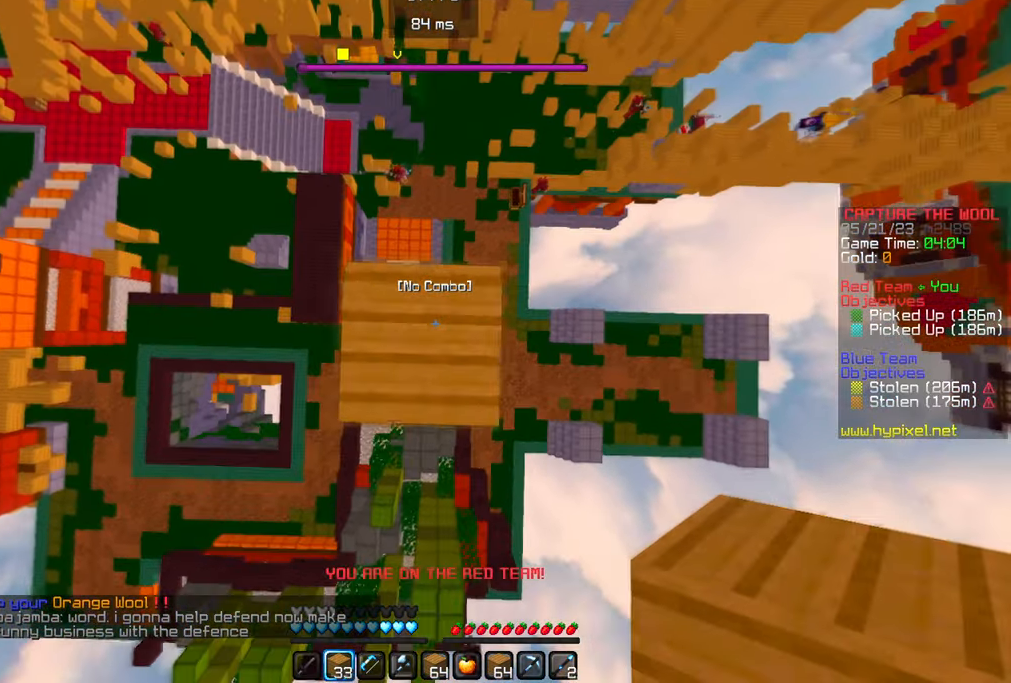
{"keys": [], "mouse": ["right"], "events": []}
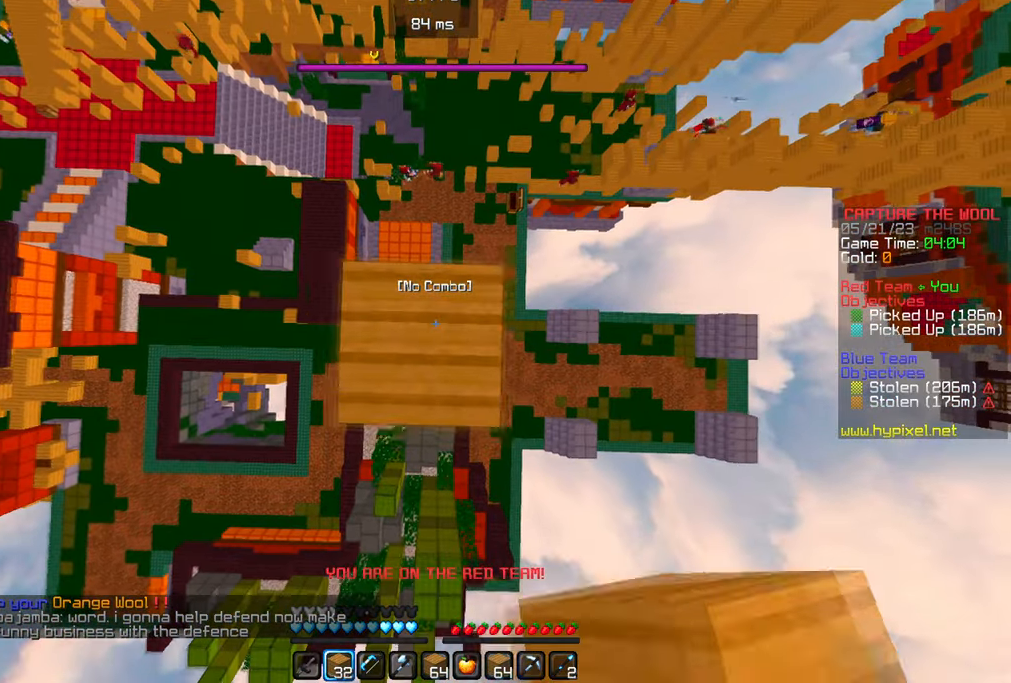
{"keys": [], "mouse": ["right"], "events": []}
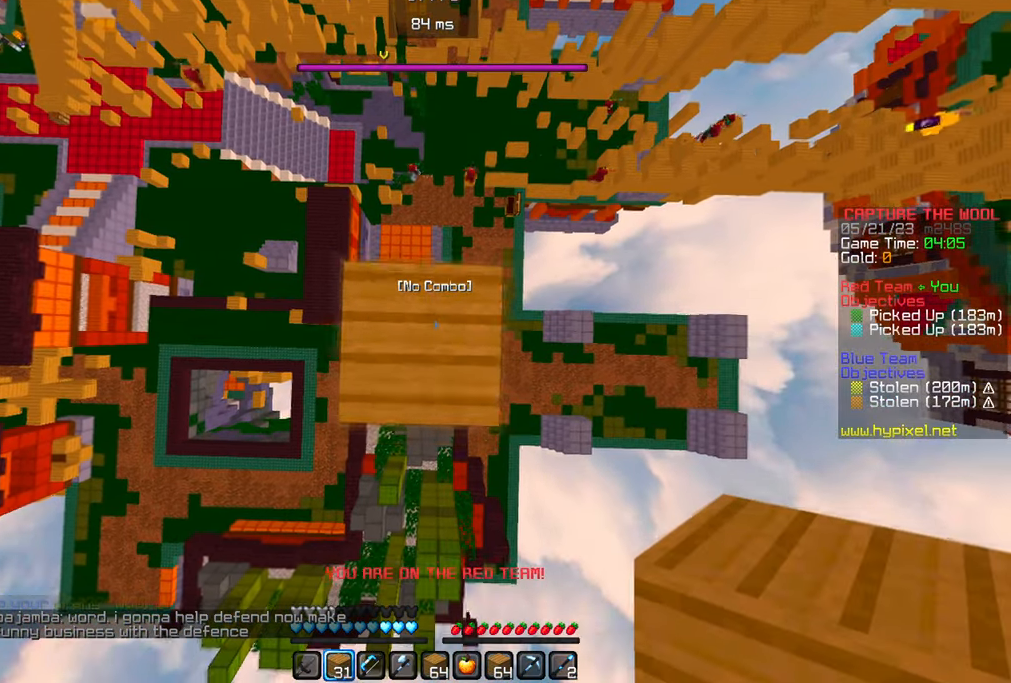
{"keys": [], "mouse": ["right"], "events": []}
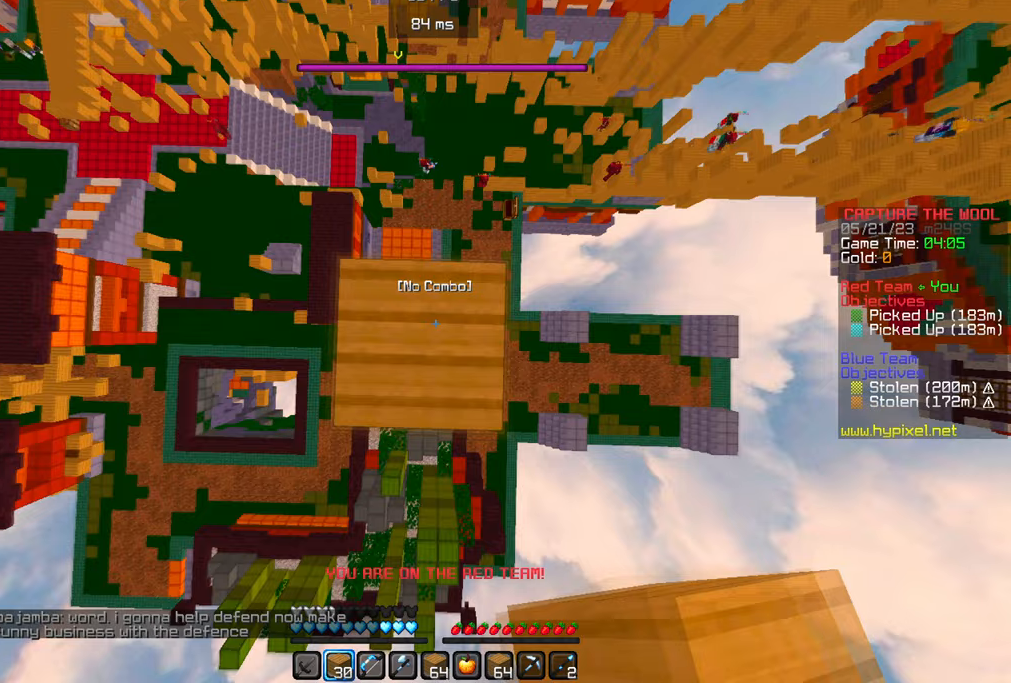
{"keys": [], "mouse": ["right"], "events": []}
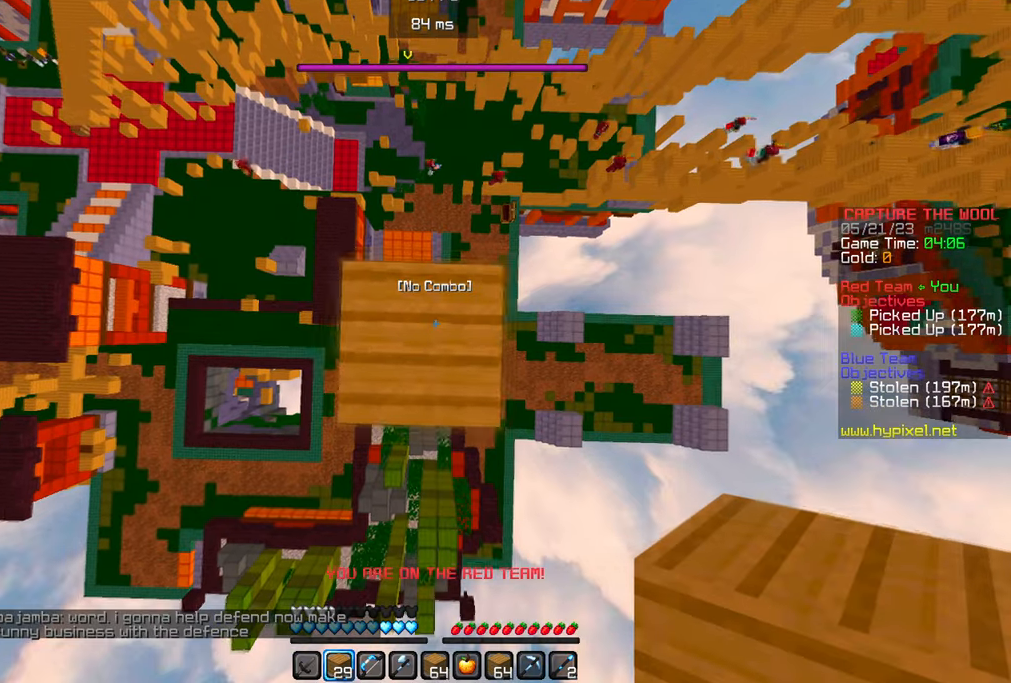
{"keys": [], "mouse": ["right"], "events": []}
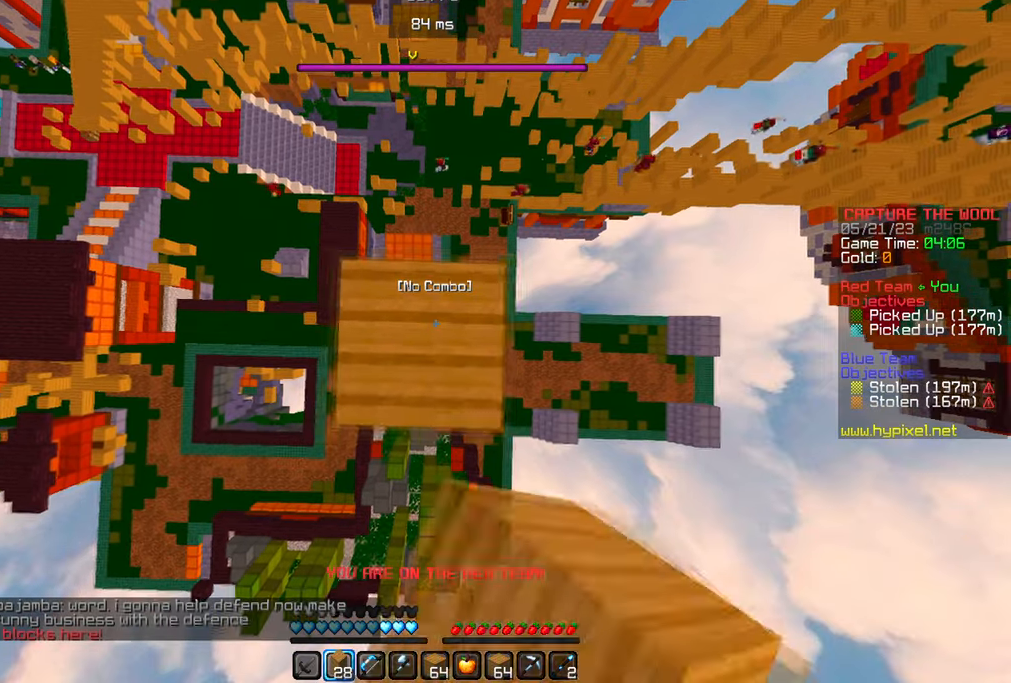
{"keys": [], "mouse": ["right"], "events": []}
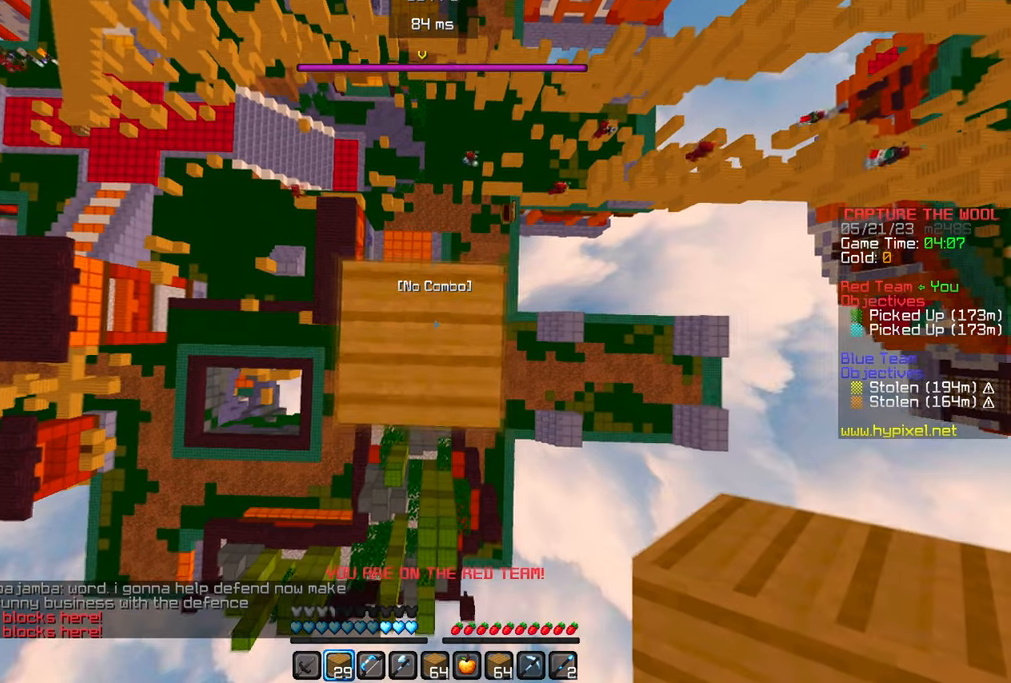
{"keys": [], "mouse": ["right"], "events": []}